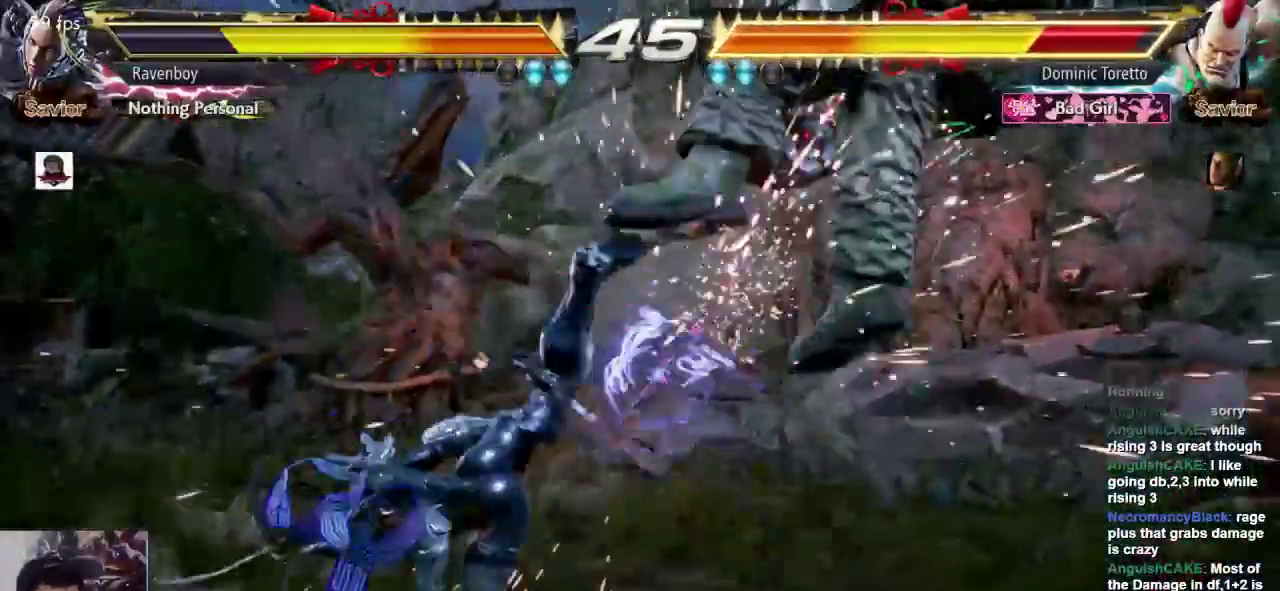
Gameplay with a controller (arcade stick); each line is a JSON object with the inputs held at the frame after it (dt_ms = milliseconds from this image to that frame). "events" lists button and stick changes between this image and that frame as [ms after this image, input, new state], when the widget could be followed in between. Not read: L3 R3.
{"dt_ms": 500, "buttons": [], "left_stick": "right", "events": [[167, "L2", "down"], [267, "L2", "up"], [267, "left_stick", "center"], [433, "left_stick", "right"]]}
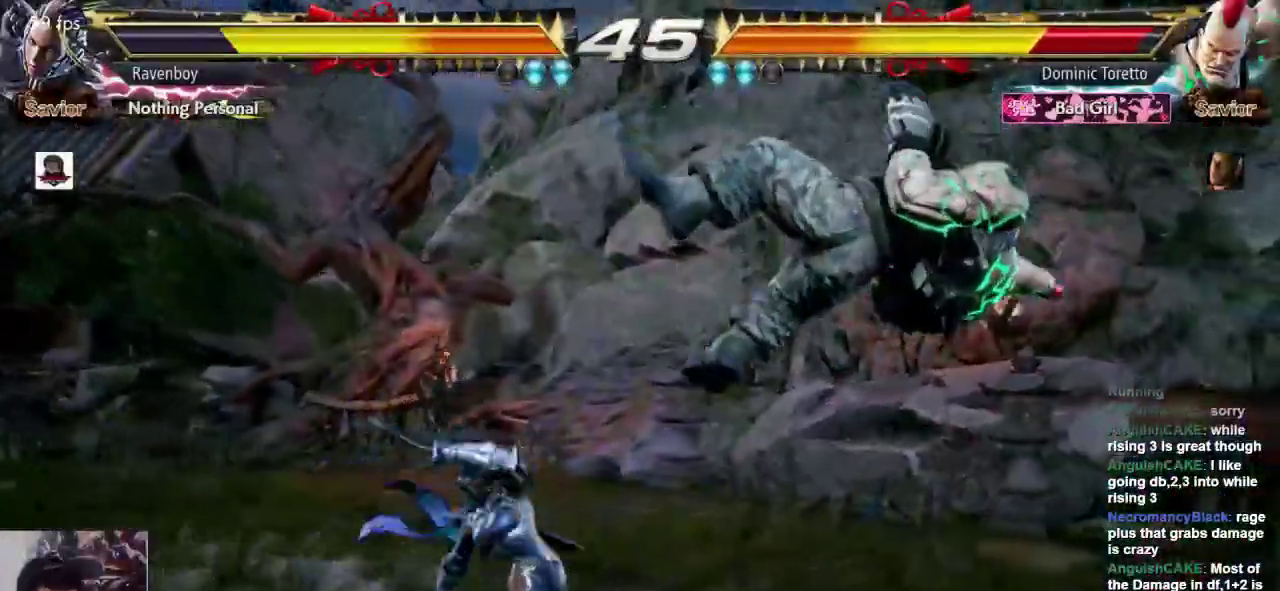
{"dt_ms": 1000, "buttons": [], "left_stick": "down-right"}
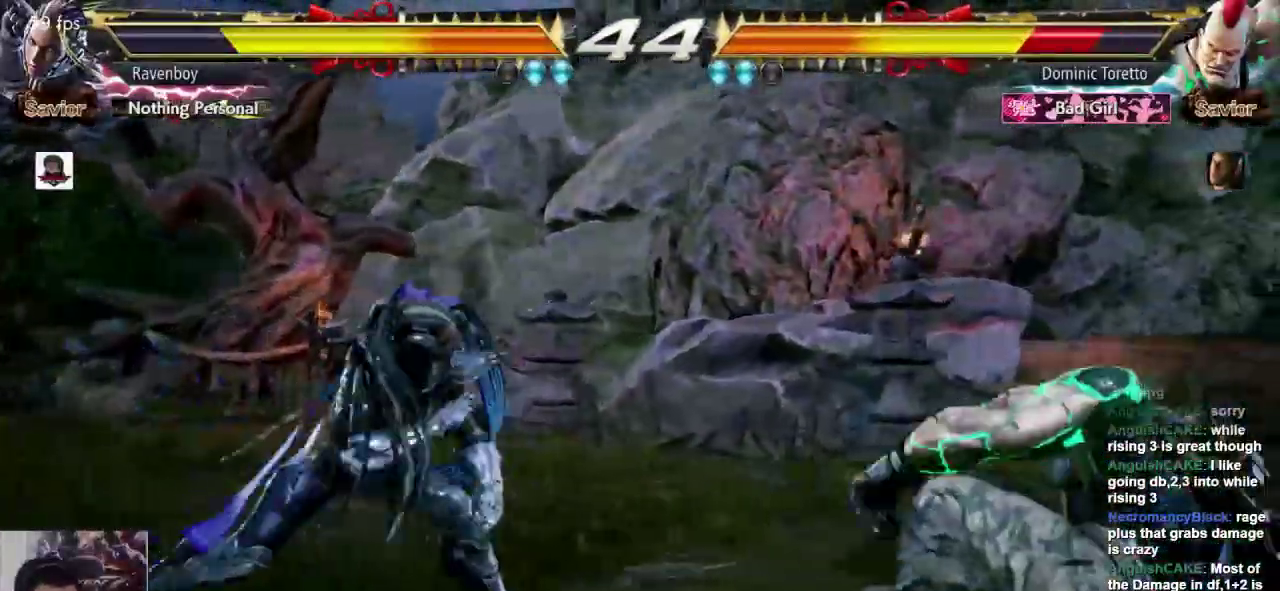
{"dt_ms": 500, "buttons": [], "left_stick": "center", "events": [[67, "CROSS", "down"], [67, "L2", "down"], [133, "left_stick", "center"], [150, "CROSS", "up"], [150, "L2", "up"], [250, "CROSS", "down"], [317, "CROSS", "up"], [383, "CROSS", "down"], [483, "CROSS", "up"]]}
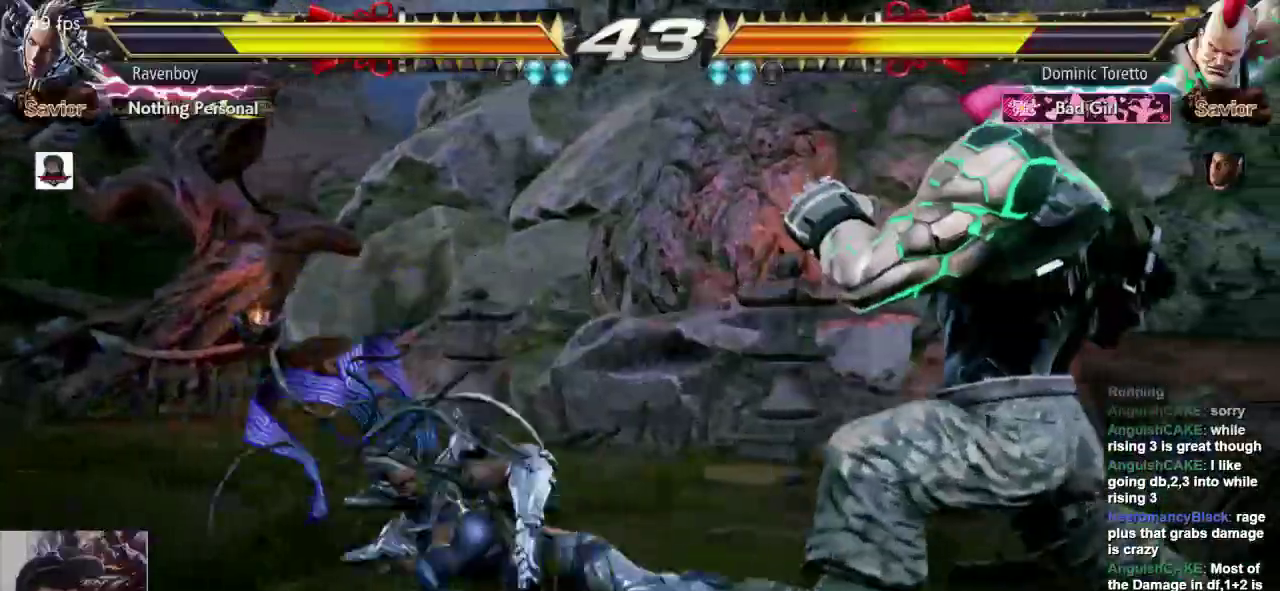
{"dt_ms": 500, "buttons": [], "left_stick": "center", "events": [[50, "CROSS", "down"], [117, "CROSS", "up"], [217, "CROSS", "down"], [283, "CROSS", "up"], [383, "CROSS", "down"], [483, "CROSS", "up"]]}
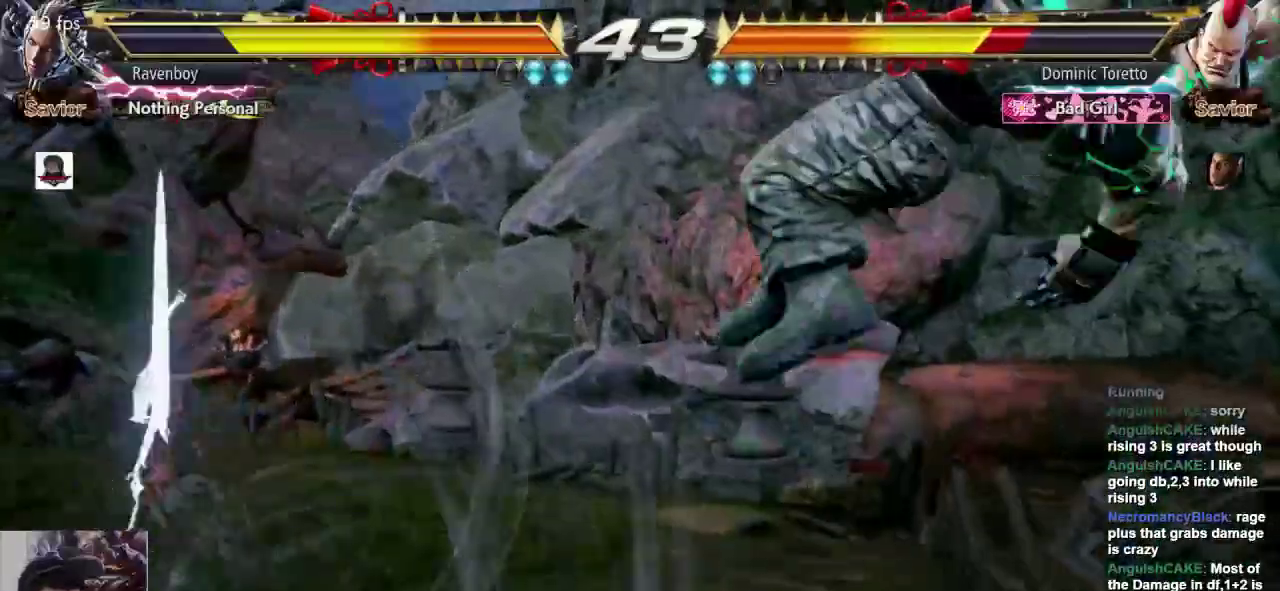
{"dt_ms": 500, "buttons": [], "left_stick": "center", "events": []}
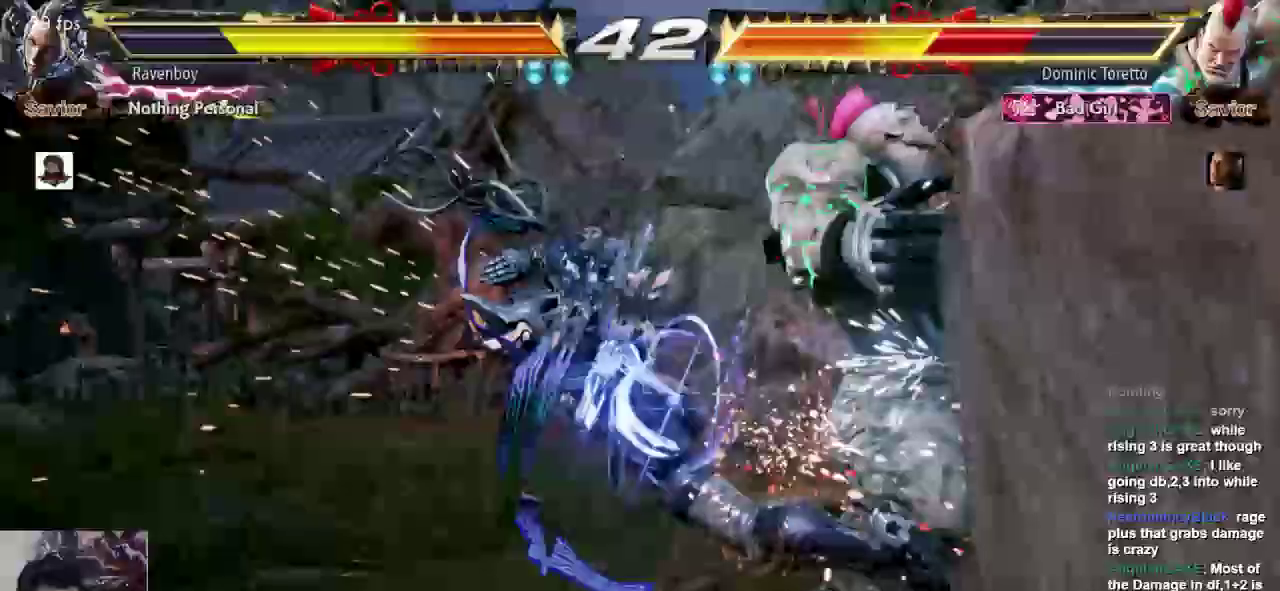
{"dt_ms": 500, "buttons": [], "left_stick": "down-right", "events": [[150, "left_stick", "up"], [233, "left_stick", "center"], [433, "CROSS", "down"], [433, "left_stick", "down-right"], [500, "CROSS", "up"]]}
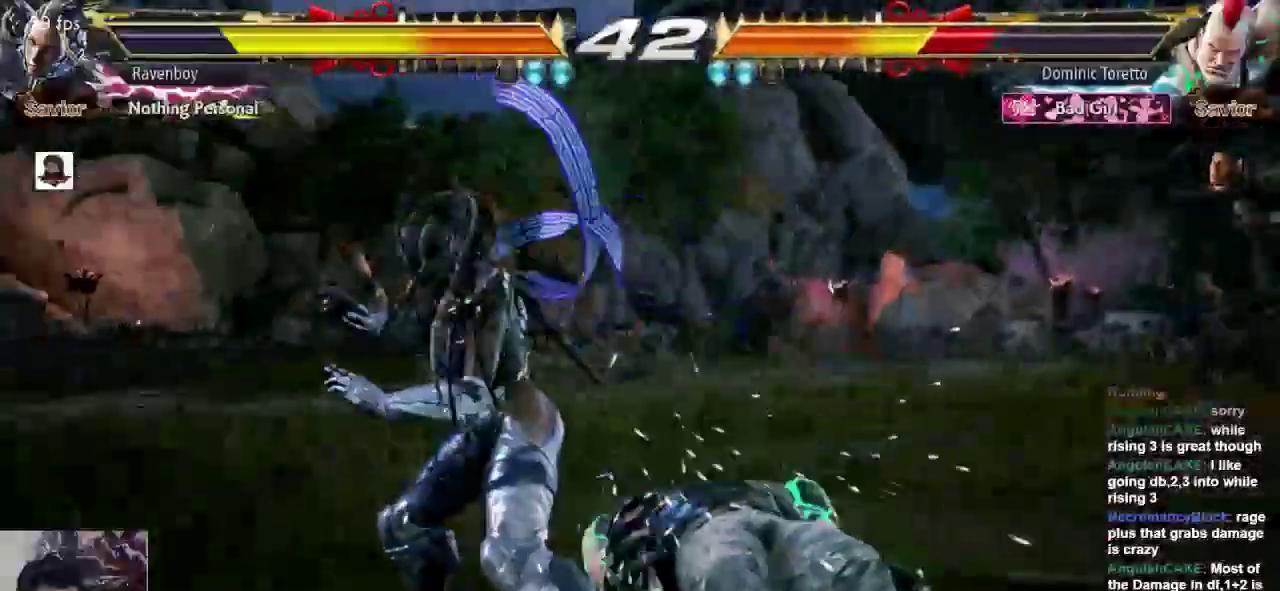
{"dt_ms": 500, "buttons": [], "left_stick": "center", "events": [[67, "CROSS", "down"], [100, "left_stick", "center"], [133, "CROSS", "up"]]}
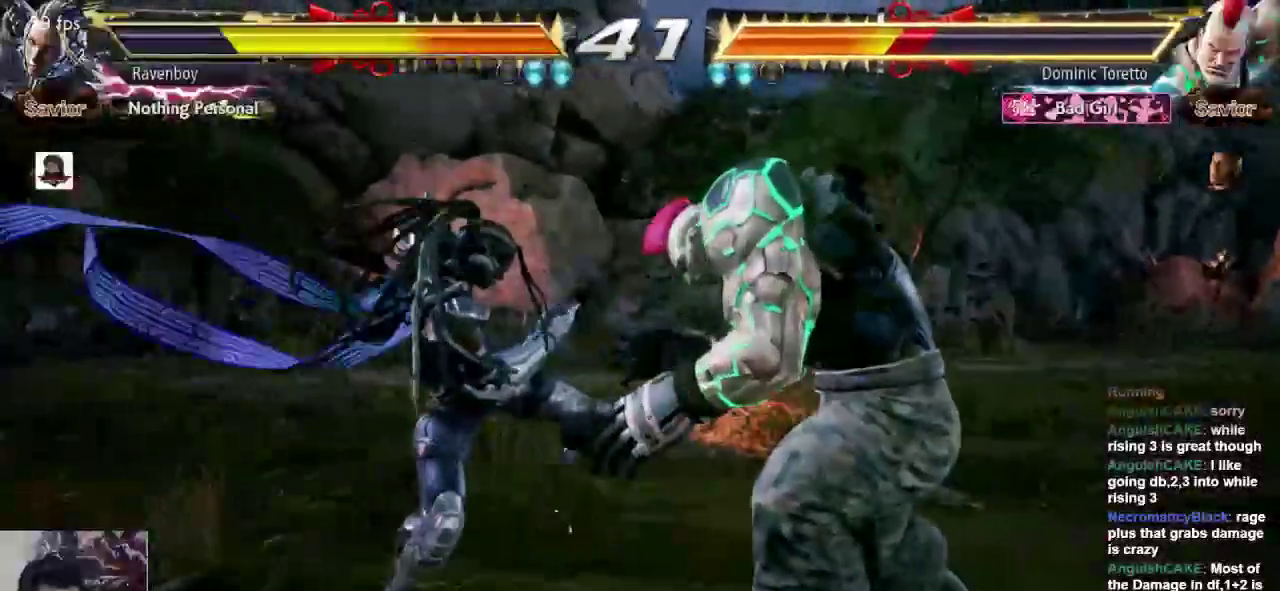
{"dt_ms": 500, "buttons": [], "left_stick": "center", "events": [[167, "CROSS", "down"], [233, "CROSS", "up"]]}
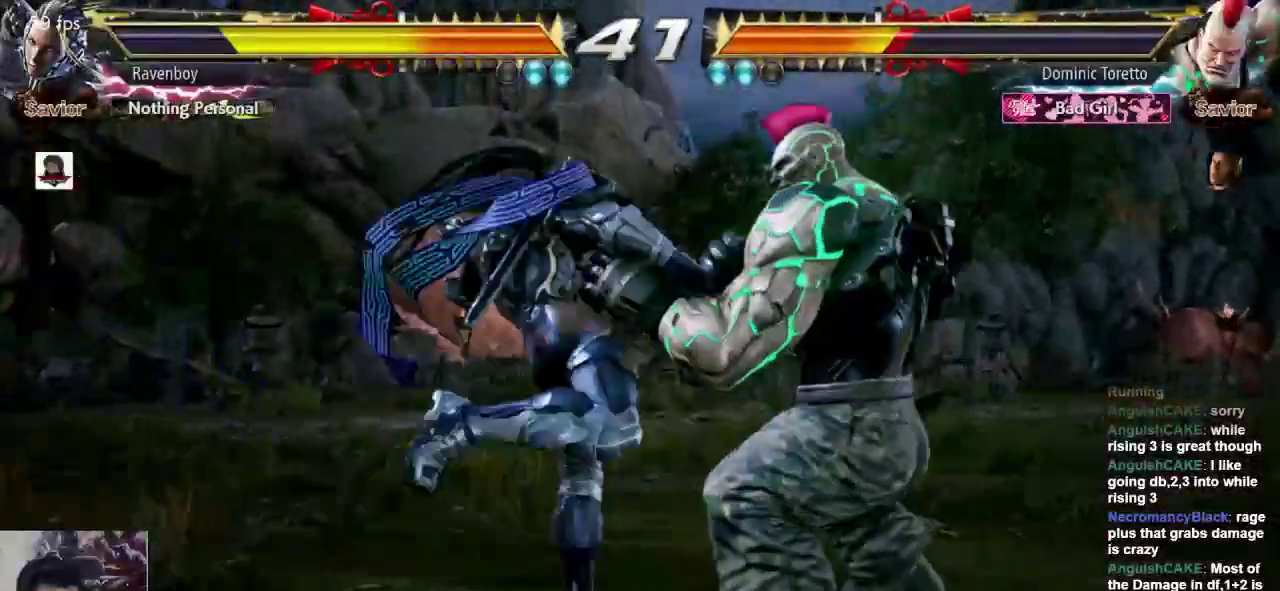
{"dt_ms": 500, "buttons": ["CROSS", "L2"], "left_stick": "up-right", "events": [[133, "left_stick", "left"], [217, "left_stick", "center"], [267, "left_stick", "left"], [450, "CROSS", "down"], [450, "L2", "down"], [450, "left_stick", "up-right"]]}
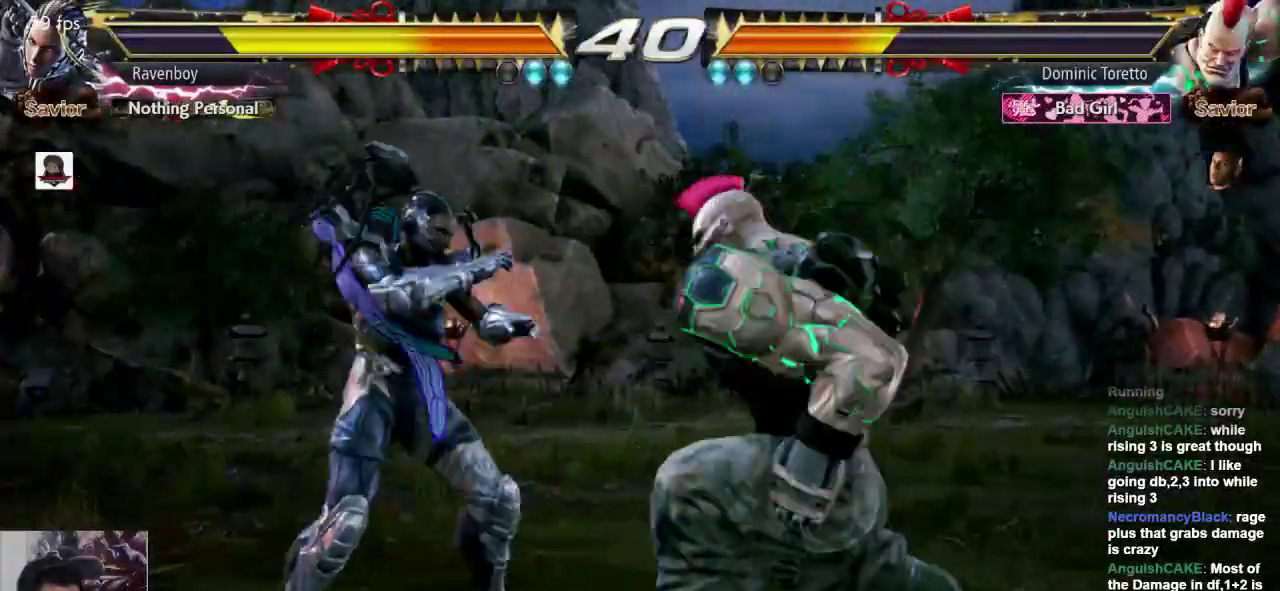
{"dt_ms": 500, "buttons": [], "left_stick": "left", "events": [[50, "CROSS", "up"], [50, "L2", "up"], [50, "left_stick", "center"], [317, "left_stick", "left"]]}
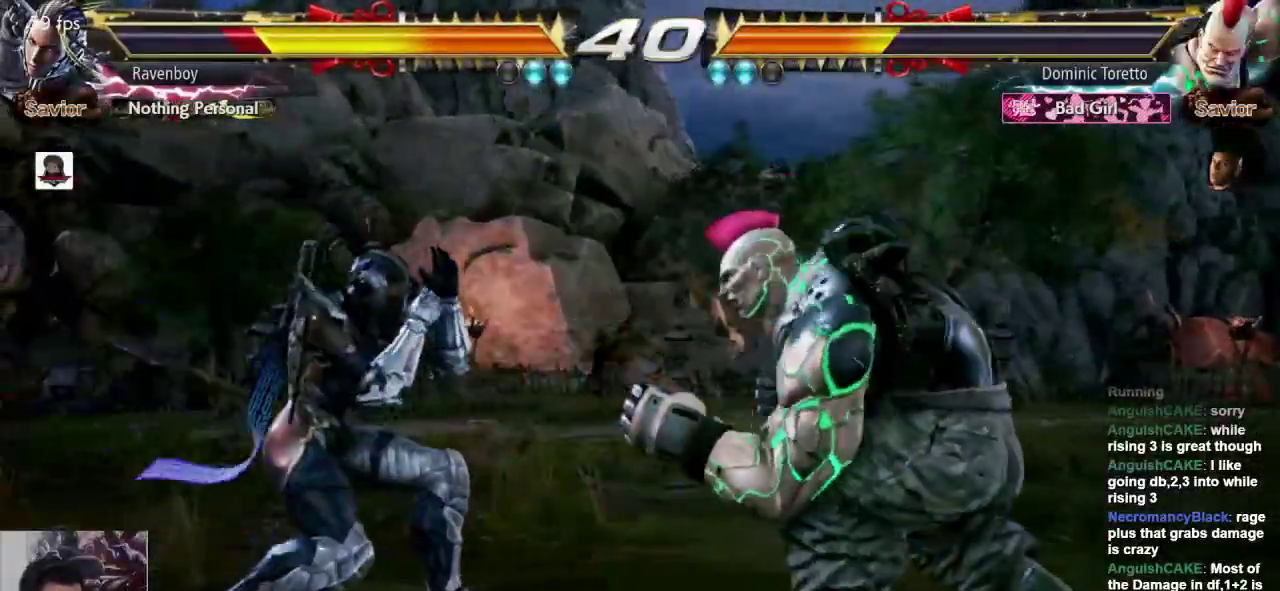
{"dt_ms": 500, "buttons": [], "left_stick": "center"}
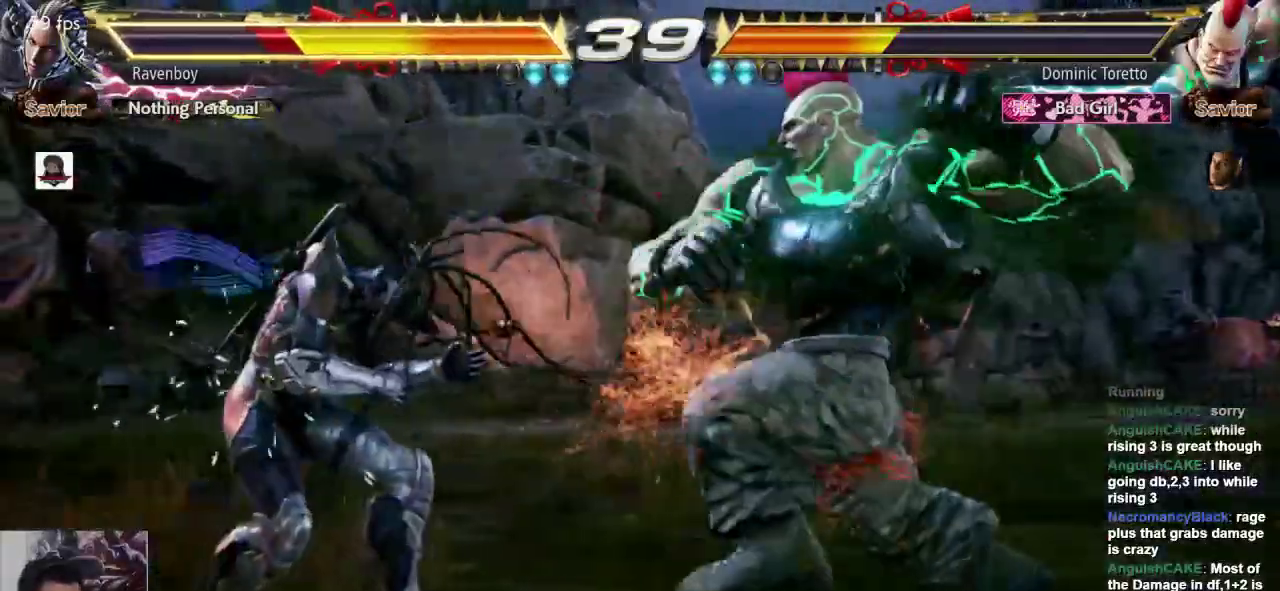
{"dt_ms": 500, "buttons": [], "left_stick": "center", "events": [[83, "left_stick", "left"], [383, "left_stick", "center"]]}
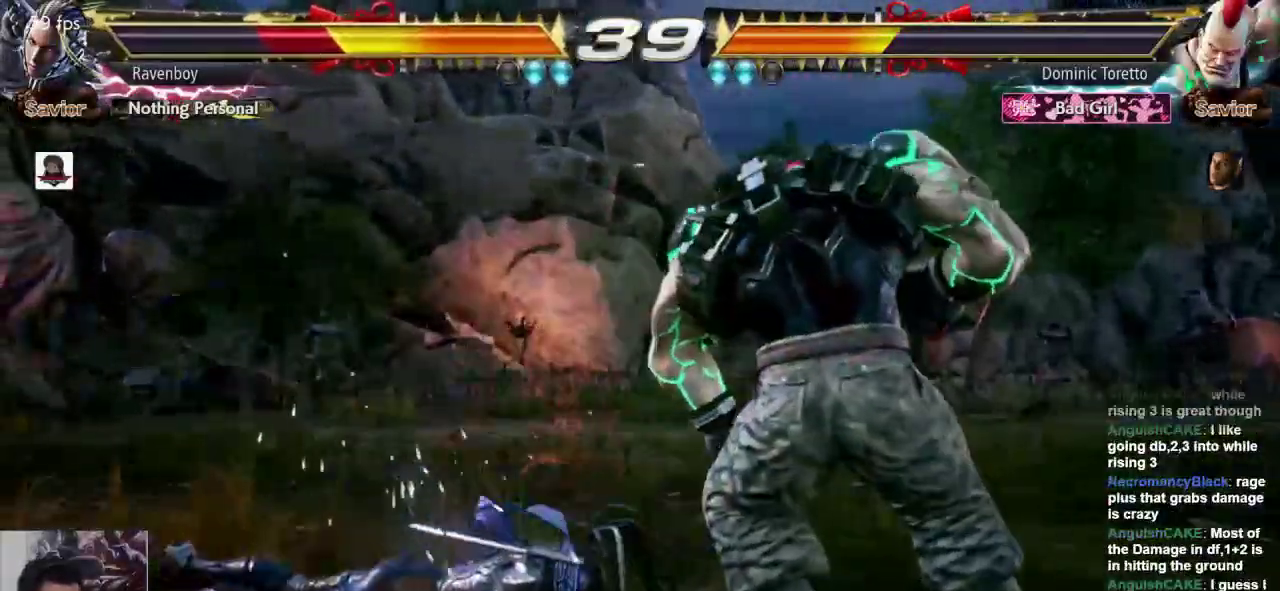
{"dt_ms": 500, "buttons": [], "left_stick": "left", "events": [[50, "left_stick", "left"]]}
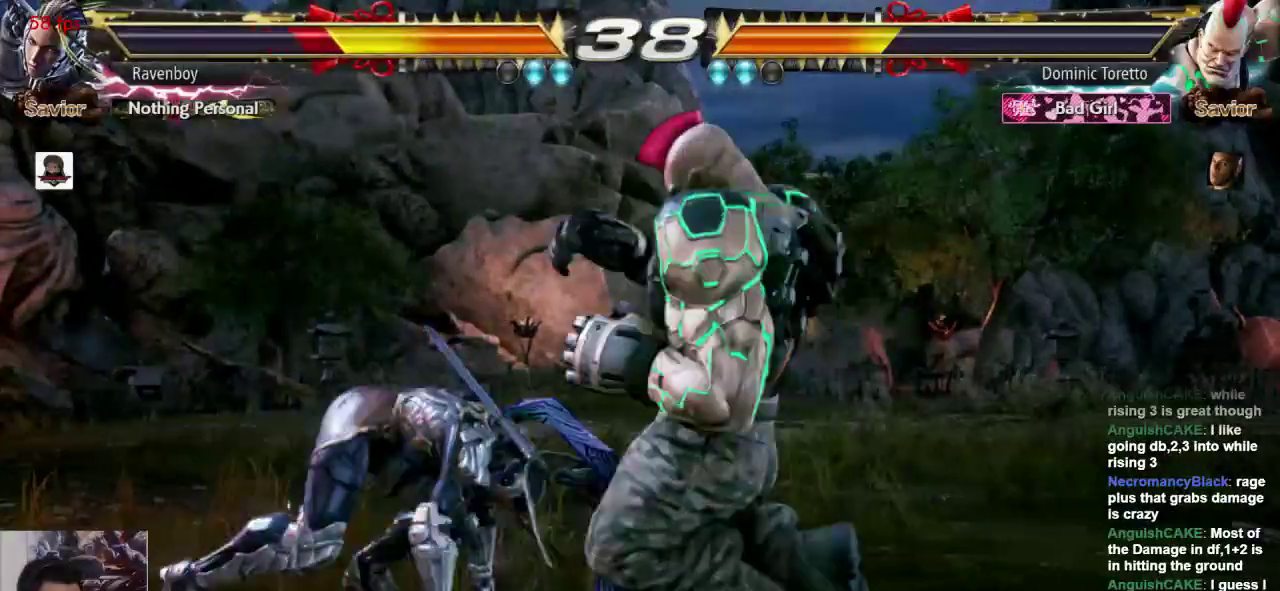
{"dt_ms": 500, "buttons": [], "left_stick": "left", "events": [[167, "left_stick", "center"], [333, "left_stick", "left"]]}
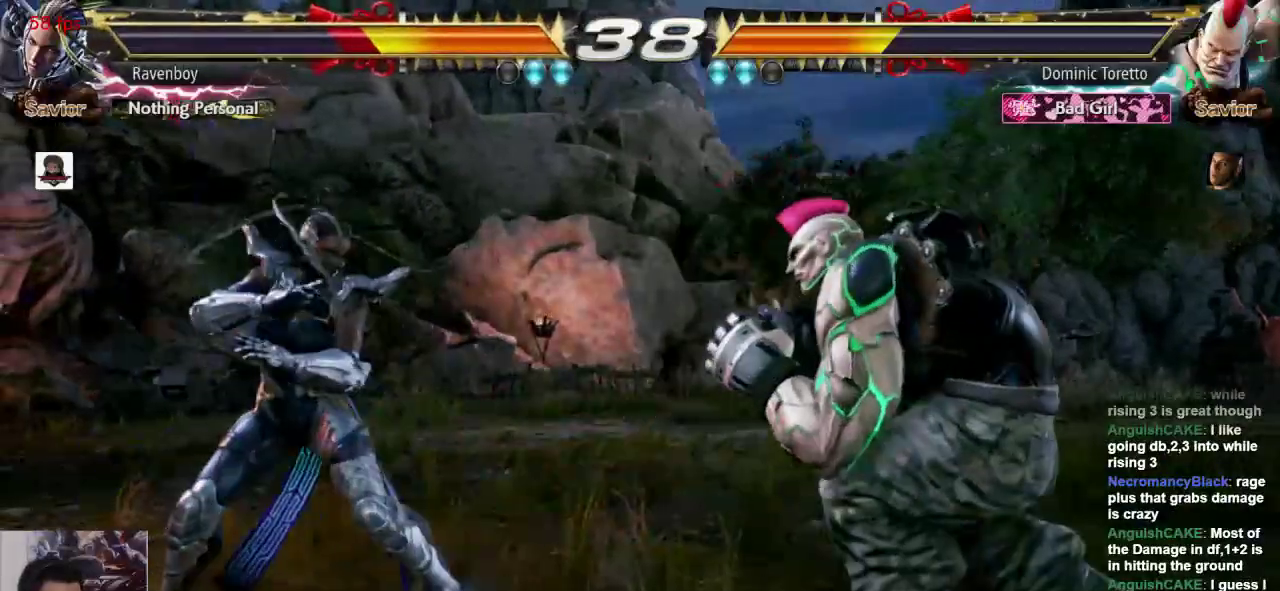
{"dt_ms": 500, "buttons": [], "left_stick": "center", "events": [[67, "left_stick", "up-right"], [100, "CROSS", "down"], [100, "L2", "down"], [200, "CROSS", "up"], [200, "L2", "up"], [233, "left_stick", "center"]]}
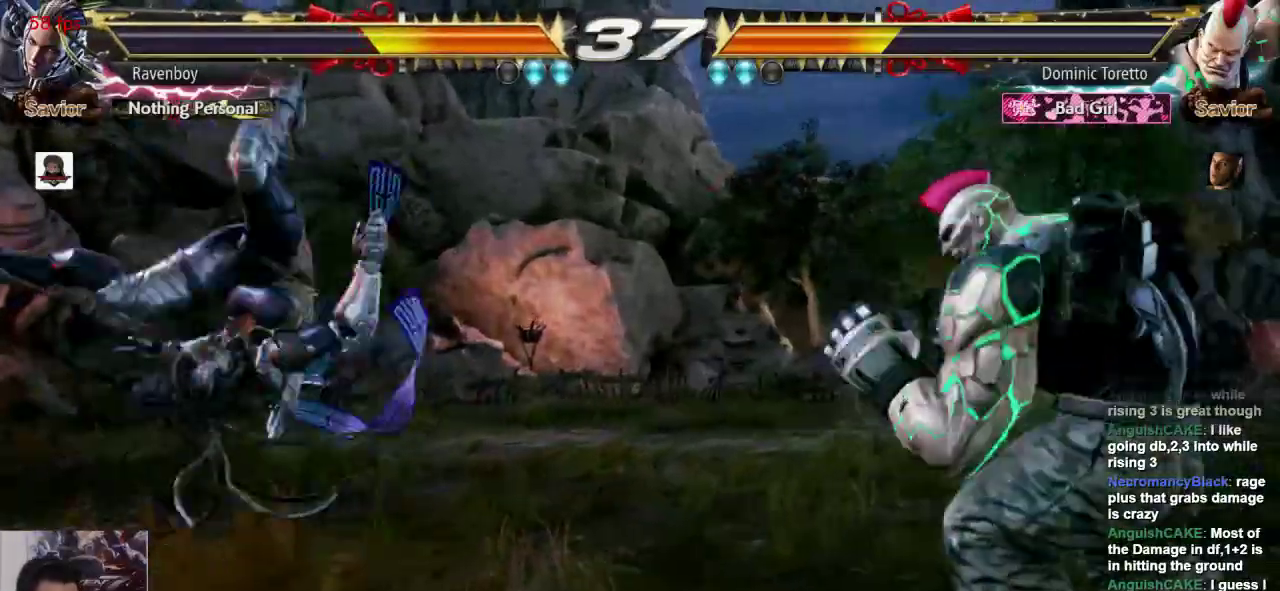
{"dt_ms": 500, "buttons": [], "left_stick": "center", "events": [[33, "CROSS", "down"], [33, "L2", "down"], [83, "CROSS", "up"], [83, "L2", "up"]]}
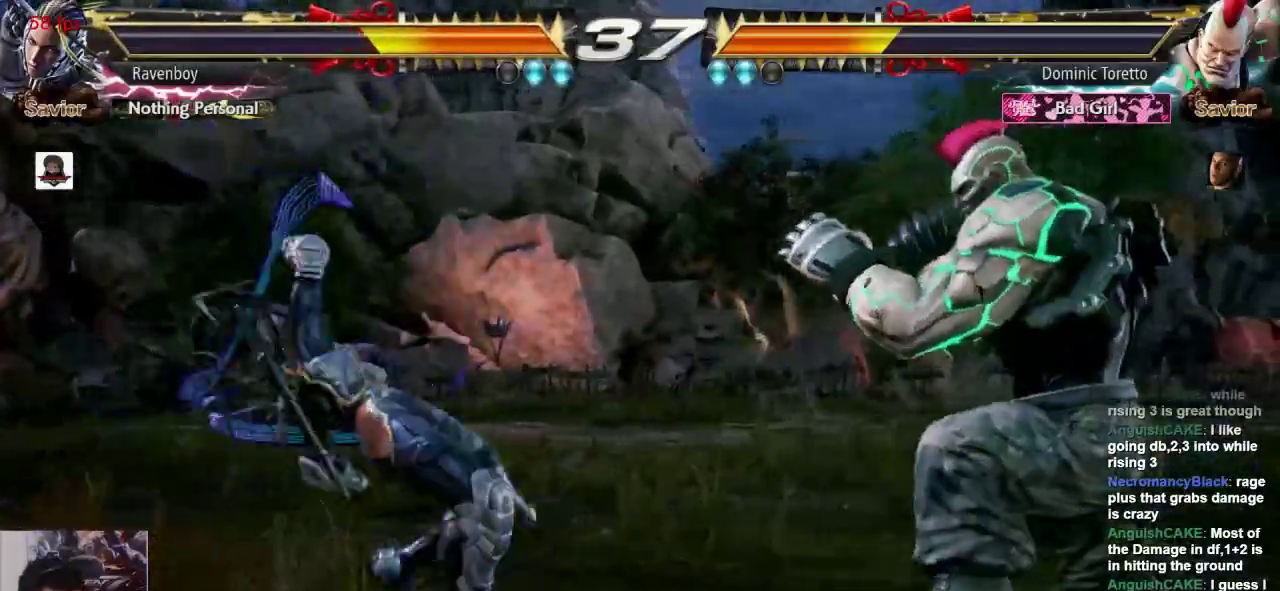
{"dt_ms": 500, "buttons": [], "left_stick": "left", "events": [[283, "left_stick", "left"]]}
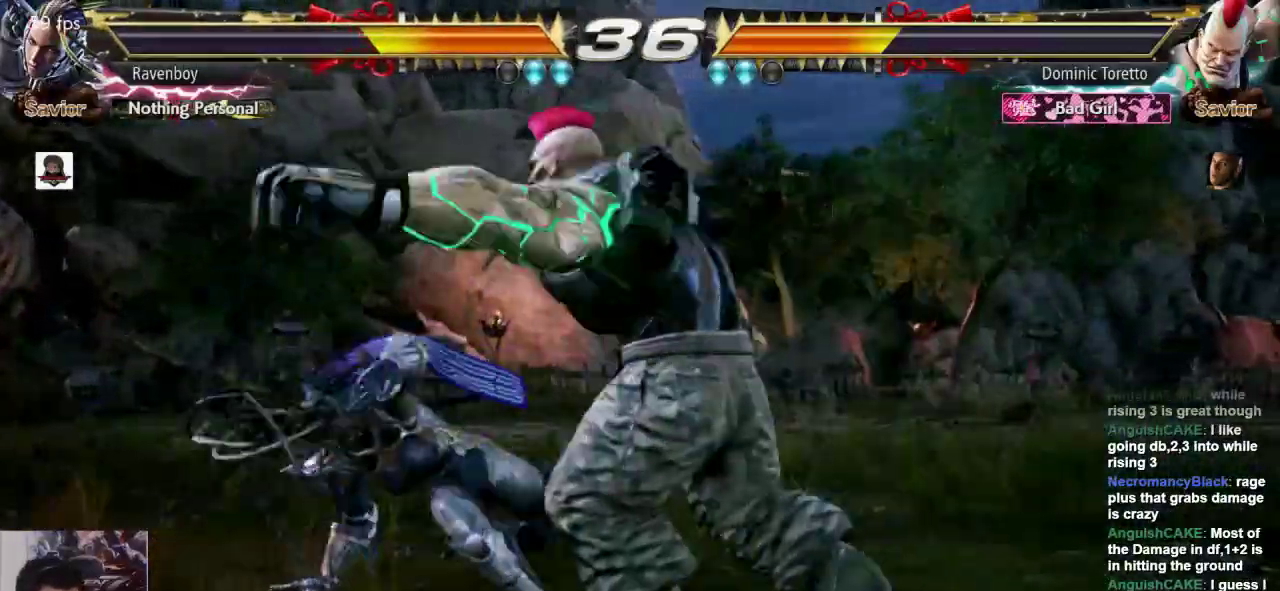
{"dt_ms": 500, "buttons": [], "left_stick": "center", "events": [[183, "left_stick", "center"]]}
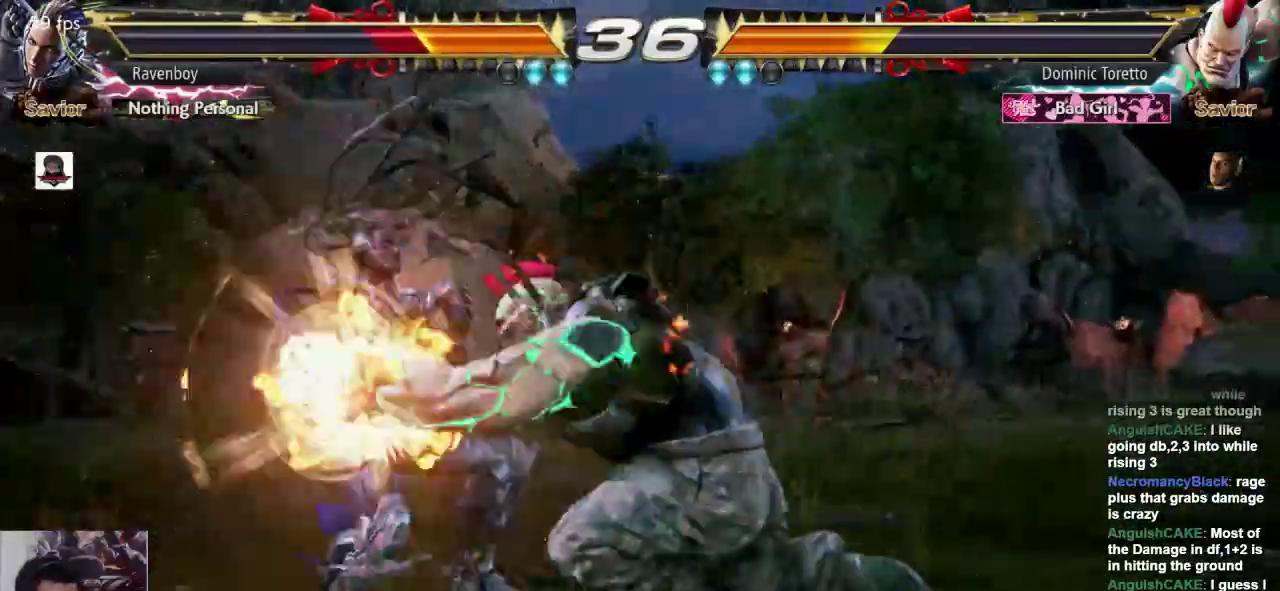
{"dt_ms": 500, "buttons": [], "left_stick": "center", "events": [[400, "CROSS", "down"], [400, "L2", "down"], [500, "CROSS", "up"], [500, "L2", "up"]]}
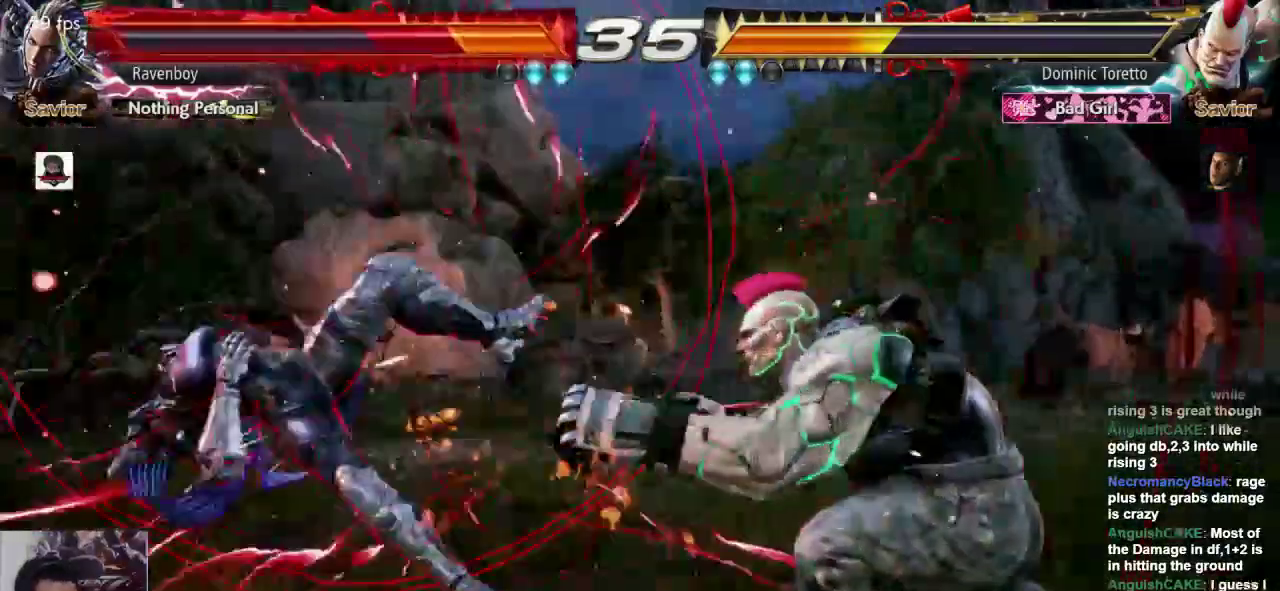
{"dt_ms": 500, "buttons": [], "left_stick": "down-left", "events": [[33, "CROSS", "down"], [33, "L2", "down"], [133, "CROSS", "up"], [133, "L2", "up"], [167, "CROSS", "down"], [167, "L2", "down"], [267, "L2", "up"], [300, "CROSS", "up"], [500, "left_stick", "down-left"]]}
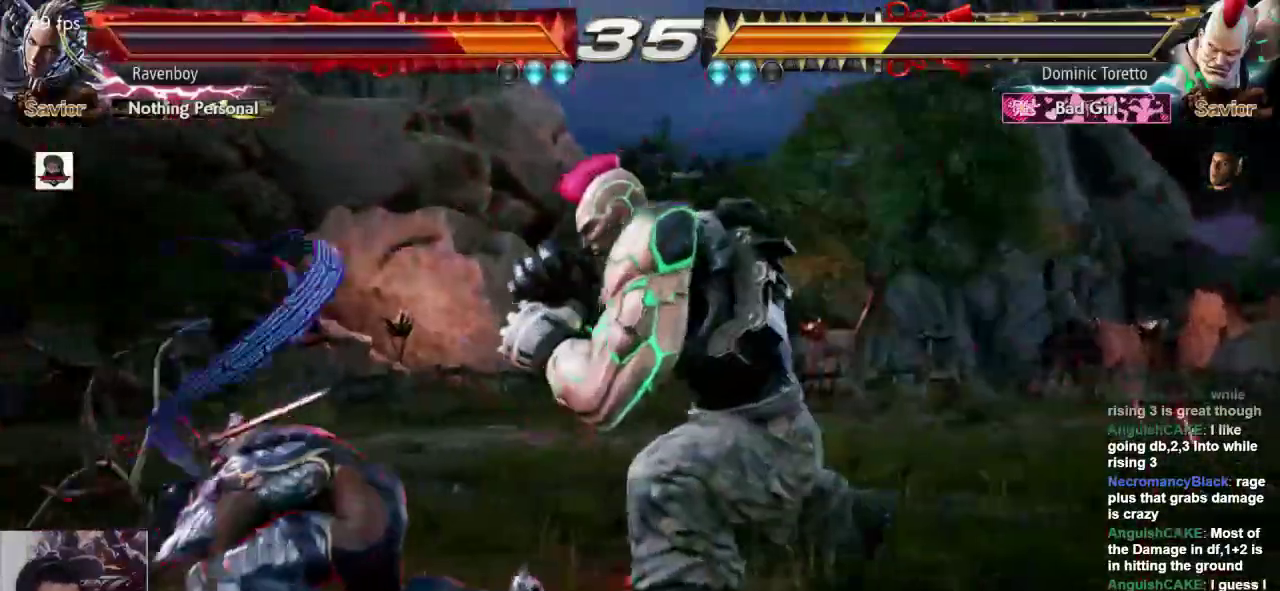
{"dt_ms": 500, "buttons": [], "left_stick": "left", "events": [[33, "CROSS", "down"], [33, "L2", "down"], [100, "CROSS", "up"], [100, "L2", "up"], [133, "left_stick", "center"], [433, "left_stick", "left"]]}
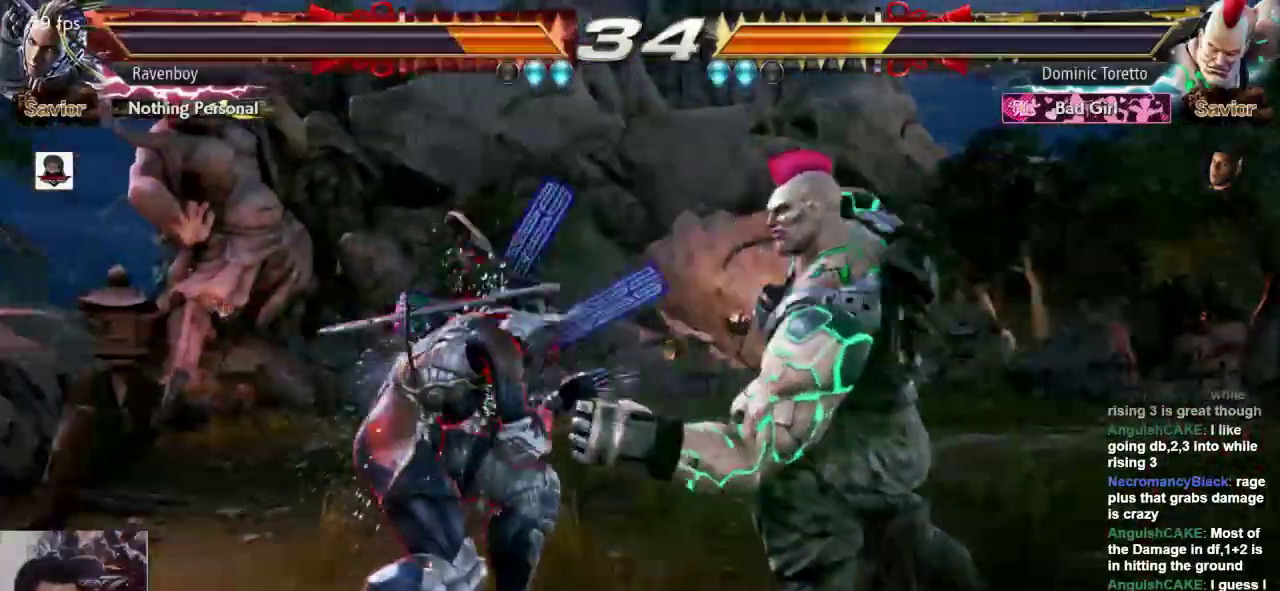
{"dt_ms": 500, "buttons": [], "left_stick": "right", "events": [[33, "left_stick", "center"], [100, "left_stick", "left"], [333, "left_stick", "right"]]}
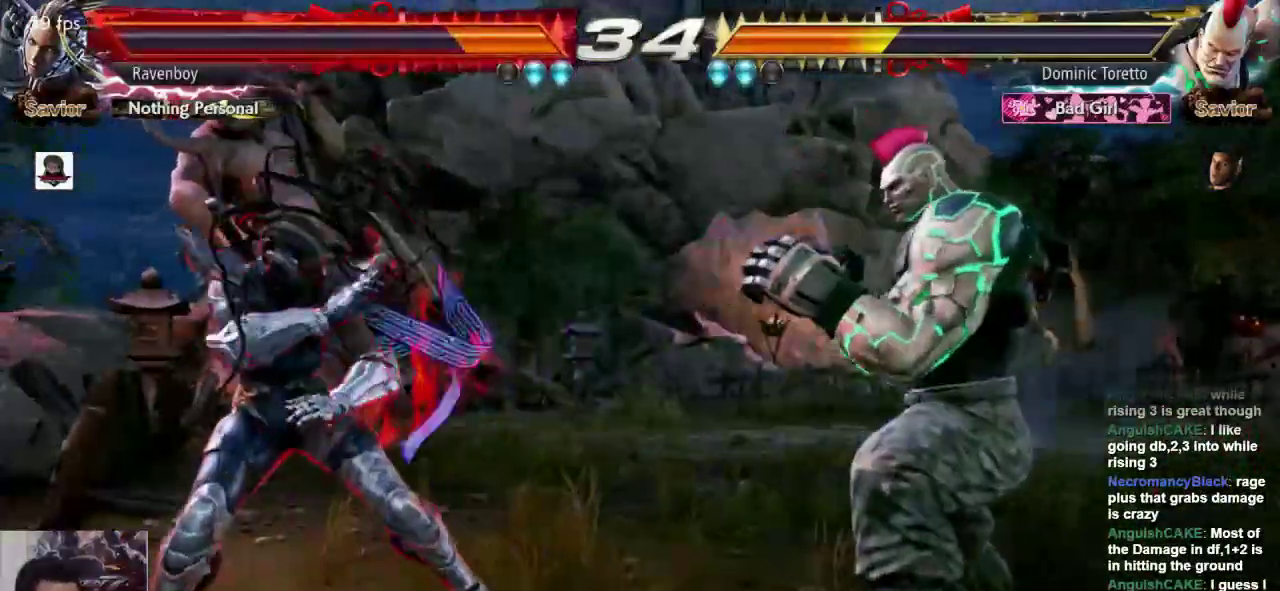
{"dt_ms": 500, "buttons": [], "left_stick": "center", "events": [[50, "left_stick", "center"], [117, "left_stick", "right"], [183, "left_stick", "left"], [483, "left_stick", "center"]]}
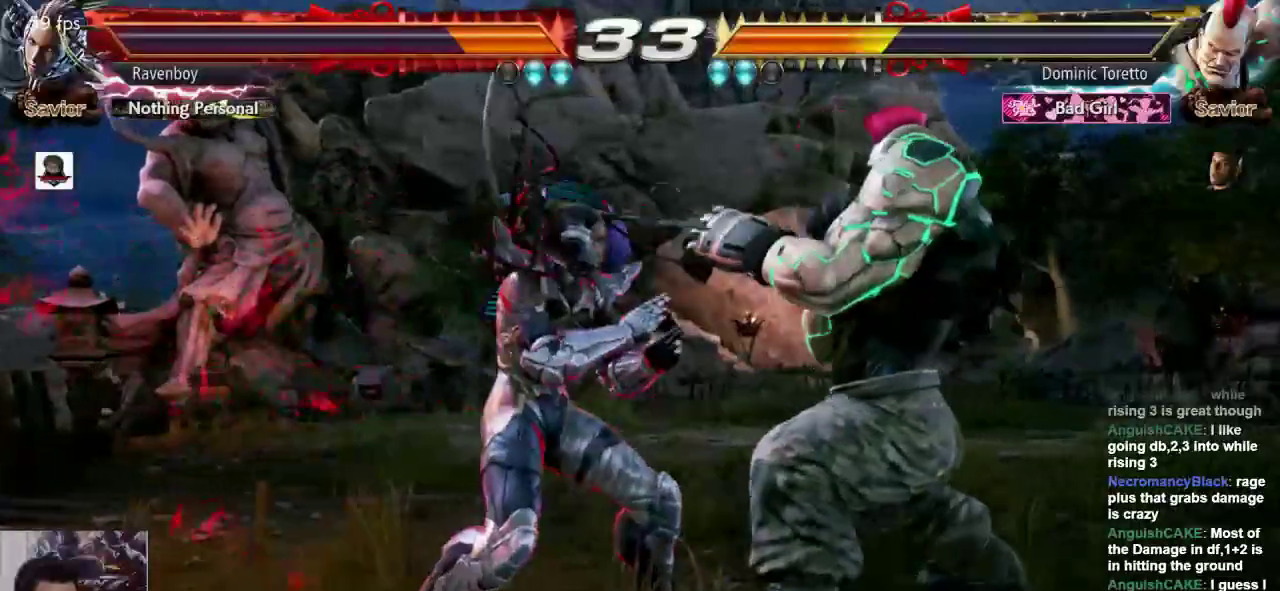
{"dt_ms": 1000, "buttons": [], "left_stick": "down-left"}
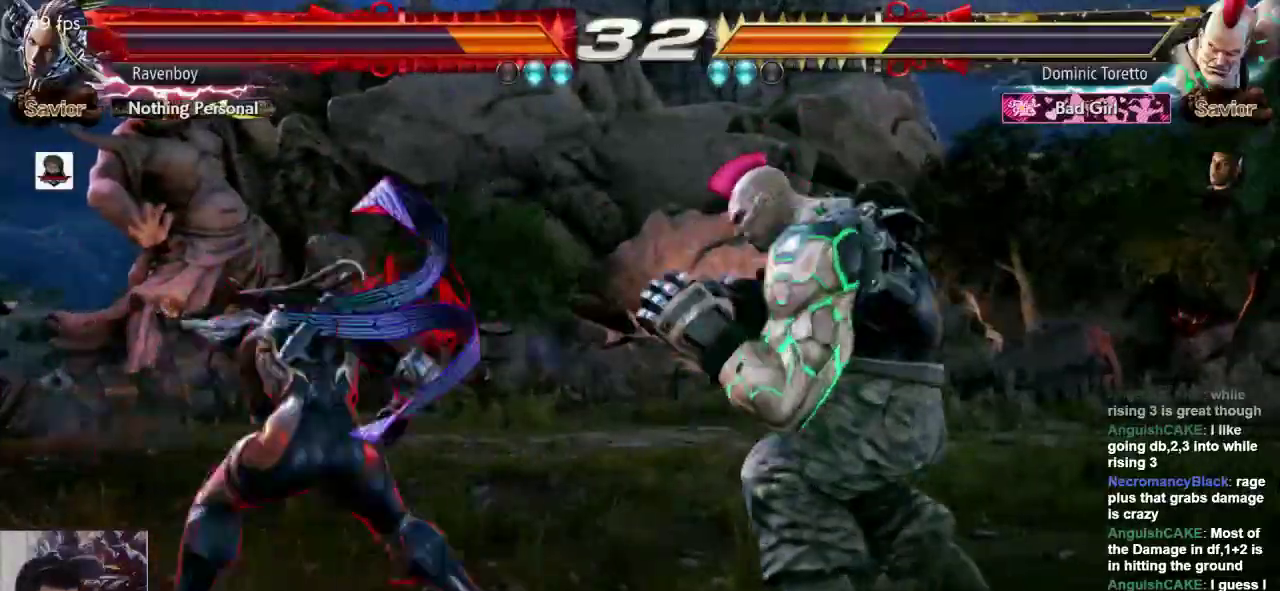
{"dt_ms": 500, "buttons": [], "left_stick": "left", "events": [[50, "left_stick", "right"], [133, "left_stick", "center"], [183, "left_stick", "right"], [333, "left_stick", "left"], [433, "left_stick", "center"], [500, "left_stick", "left"]]}
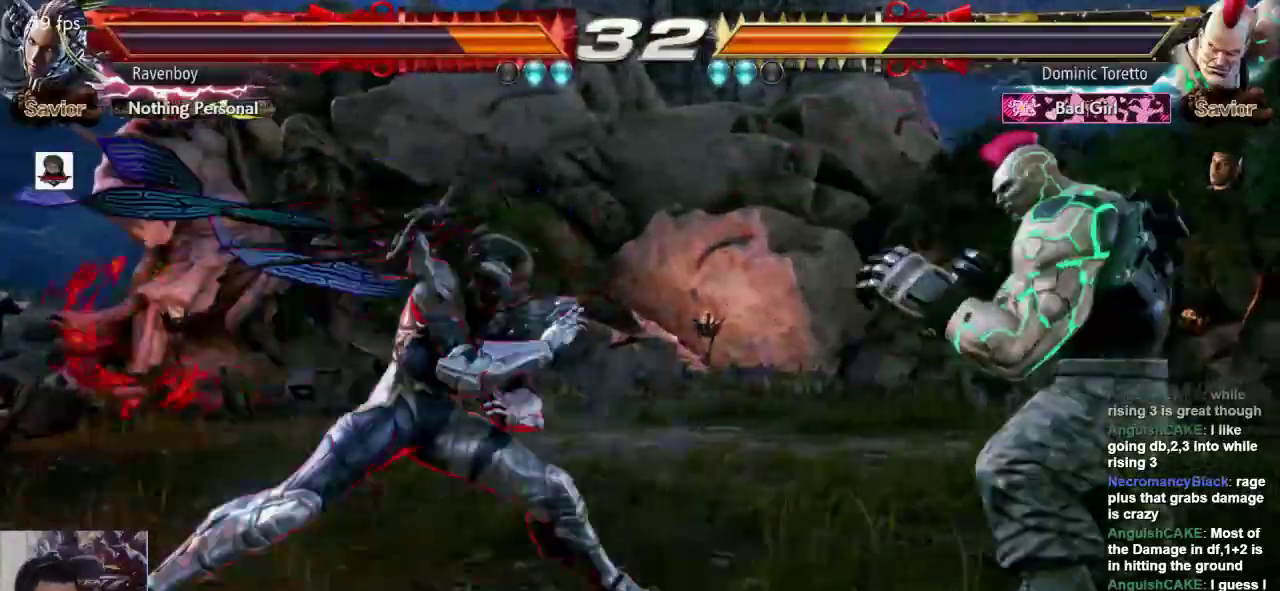
{"dt_ms": 500, "buttons": [], "left_stick": "center", "events": [[267, "left_stick", "down"], [367, "left_stick", "center"], [400, "CROSS", "down"], [467, "CROSS", "up"]]}
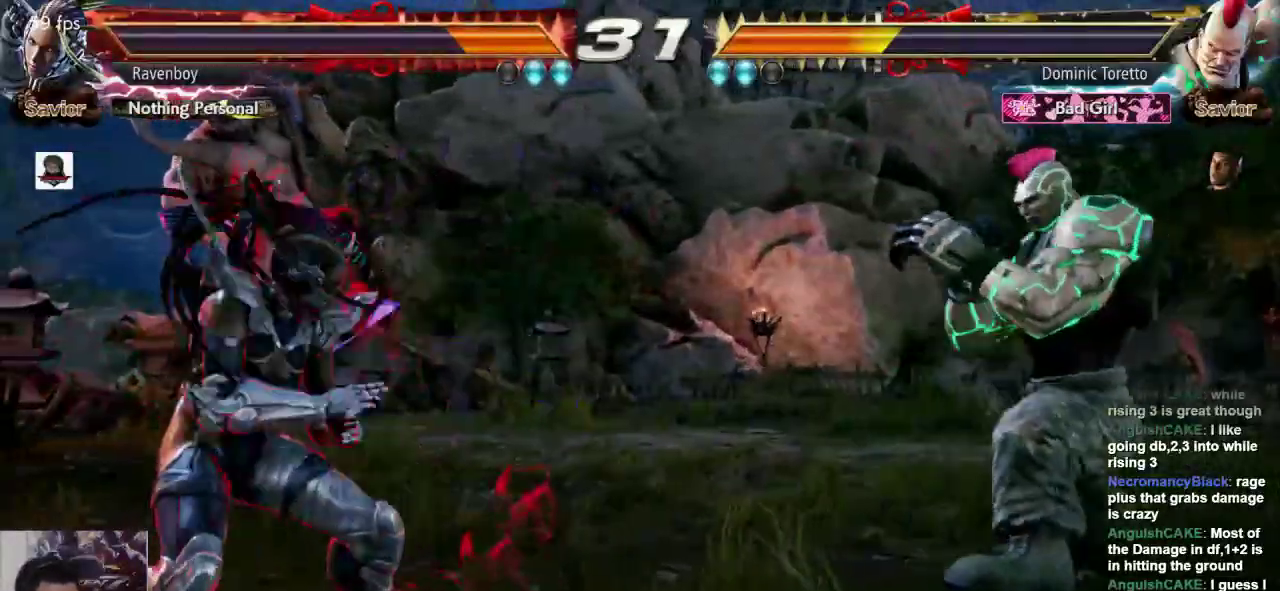
{"dt_ms": 500, "buttons": [], "left_stick": "center", "events": []}